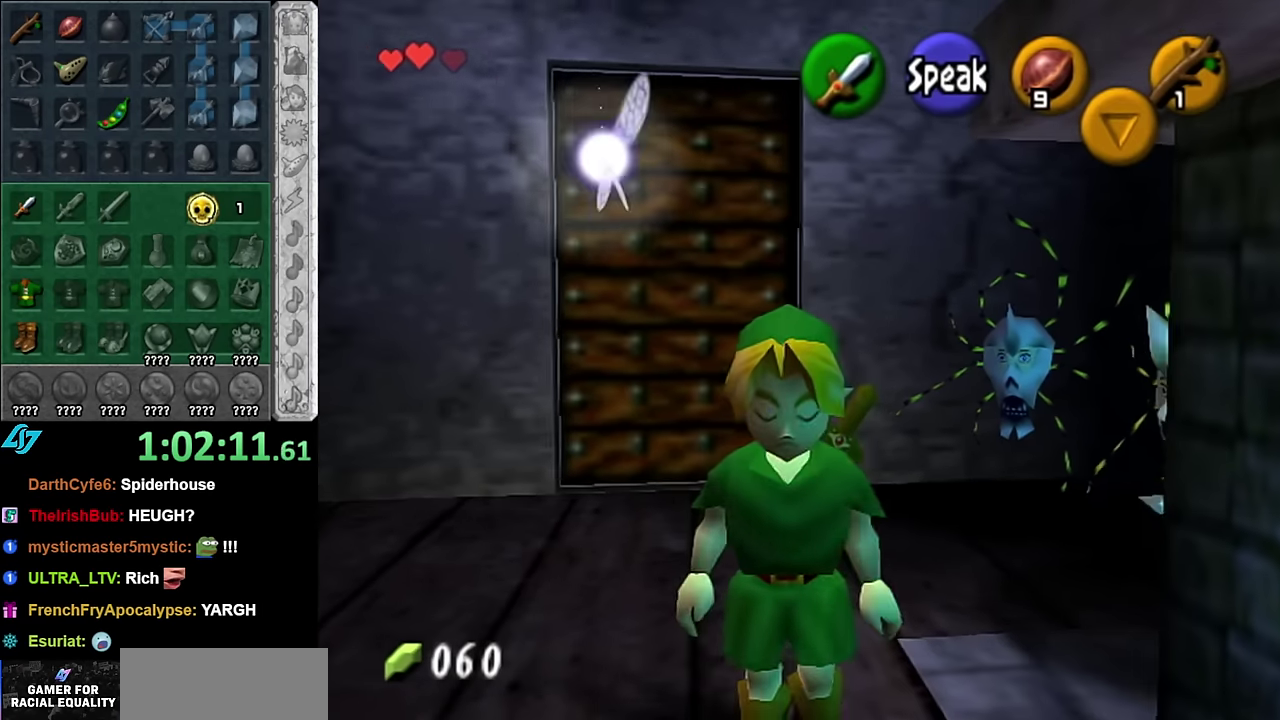
Gameplay with a controller (Nintendo layout); each line is a JSON object with the inputs held at the frame after it. "events" lists button and stick changes between this image and that frame as [ms after this image, input, new state], when the widget could be followed in between. Not read: L3 R2 R3 Y right_stick.
{"buttons": [], "left_stick": "up-right", "events": [[83, "left_stick", "up"], [383, "left_stick", "up-right"]]}
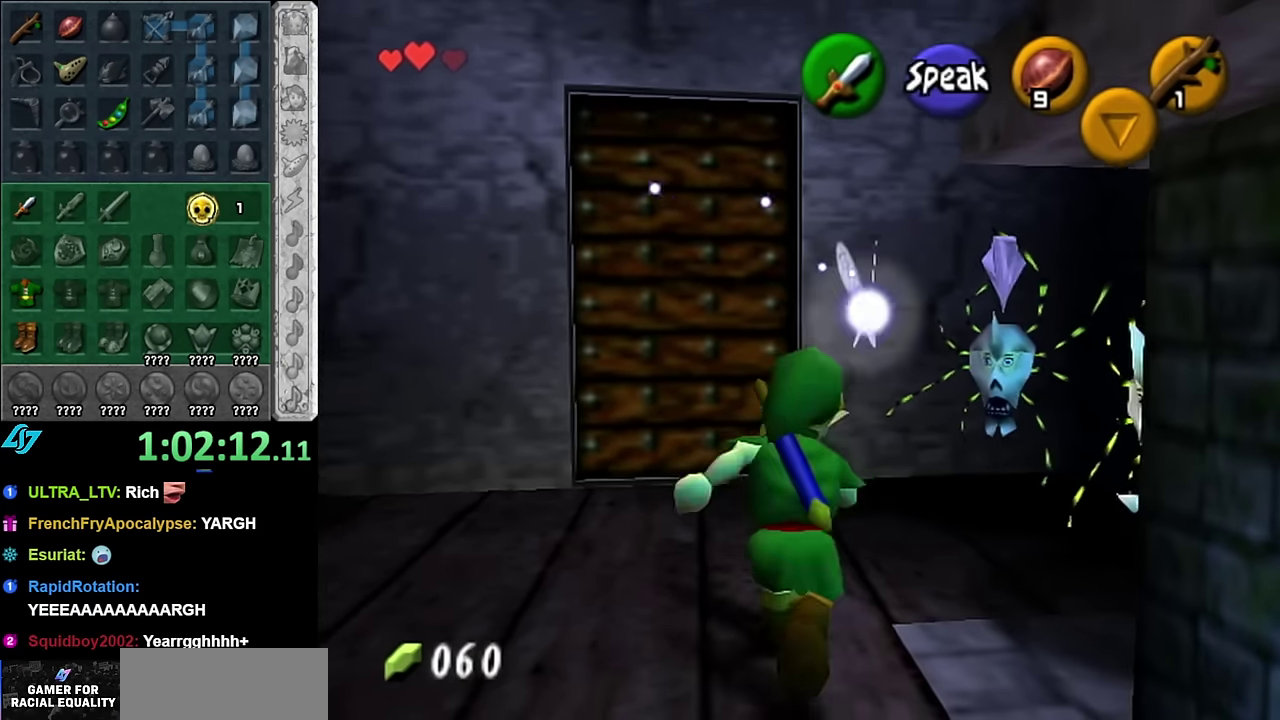
{"buttons": ["B"], "left_stick": "center", "events": [[167, "B", "down"], [267, "left_stick", "center"], [300, "B", "up"], [417, "B", "down"]]}
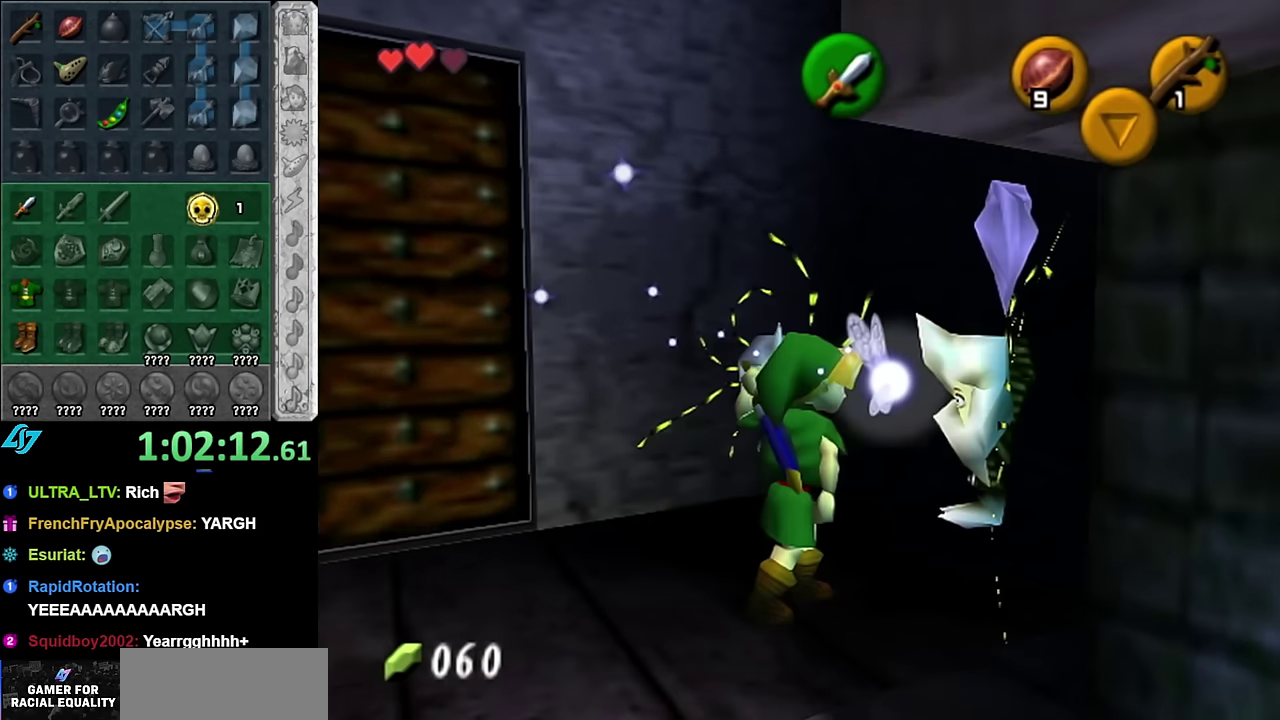
{"buttons": [], "left_stick": "center", "events": [[50, "B", "up"]]}
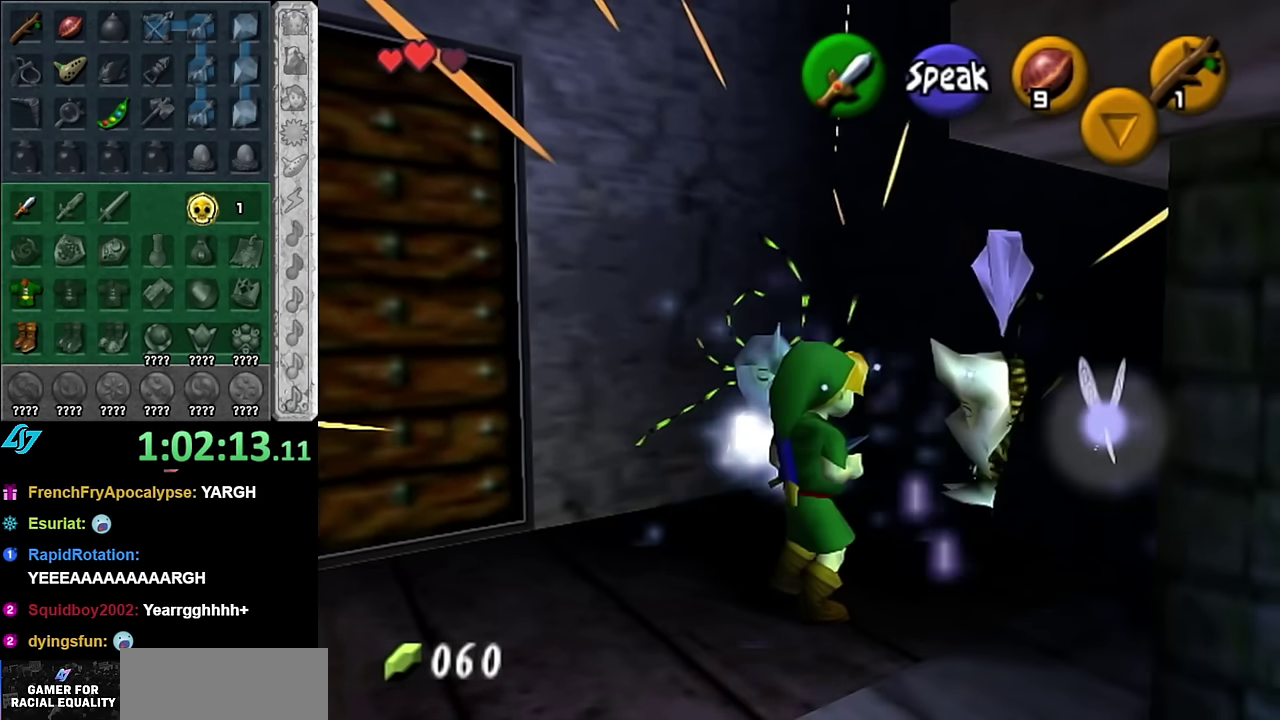
{"buttons": ["B"], "left_stick": "center", "events": [[450, "B", "down"]]}
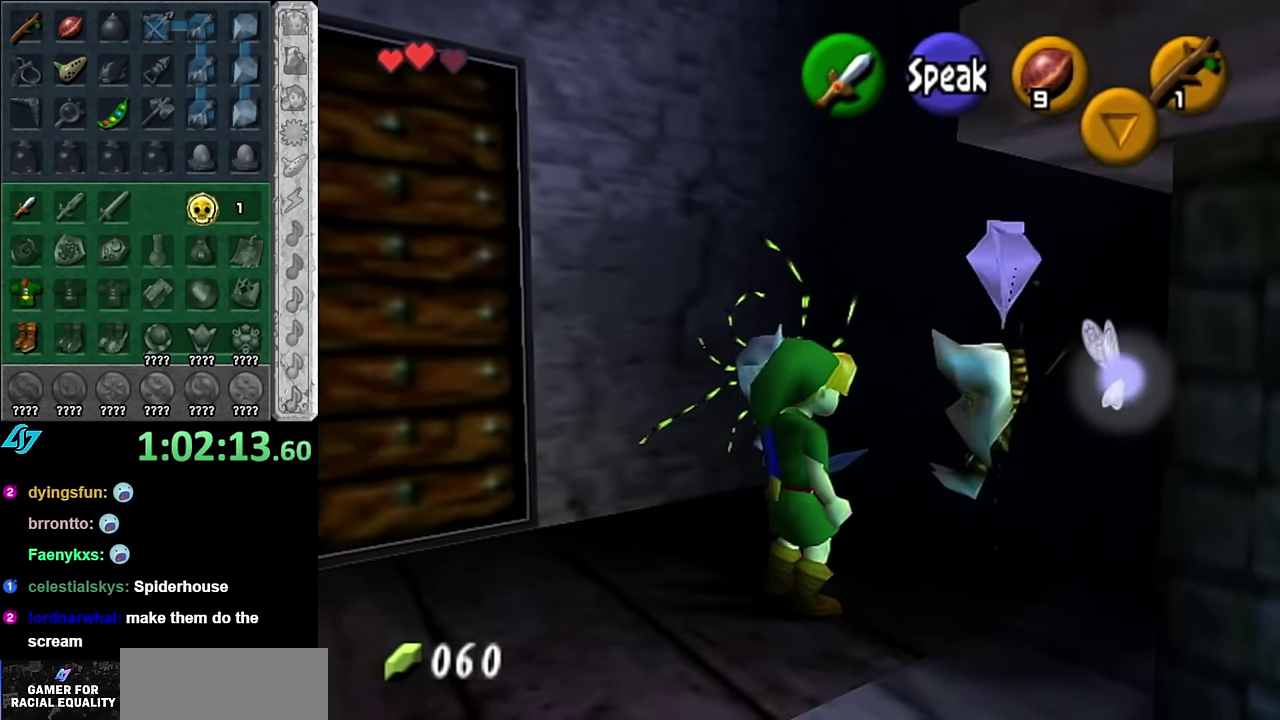
{"buttons": [], "left_stick": "center", "events": [[133, "B", "up"]]}
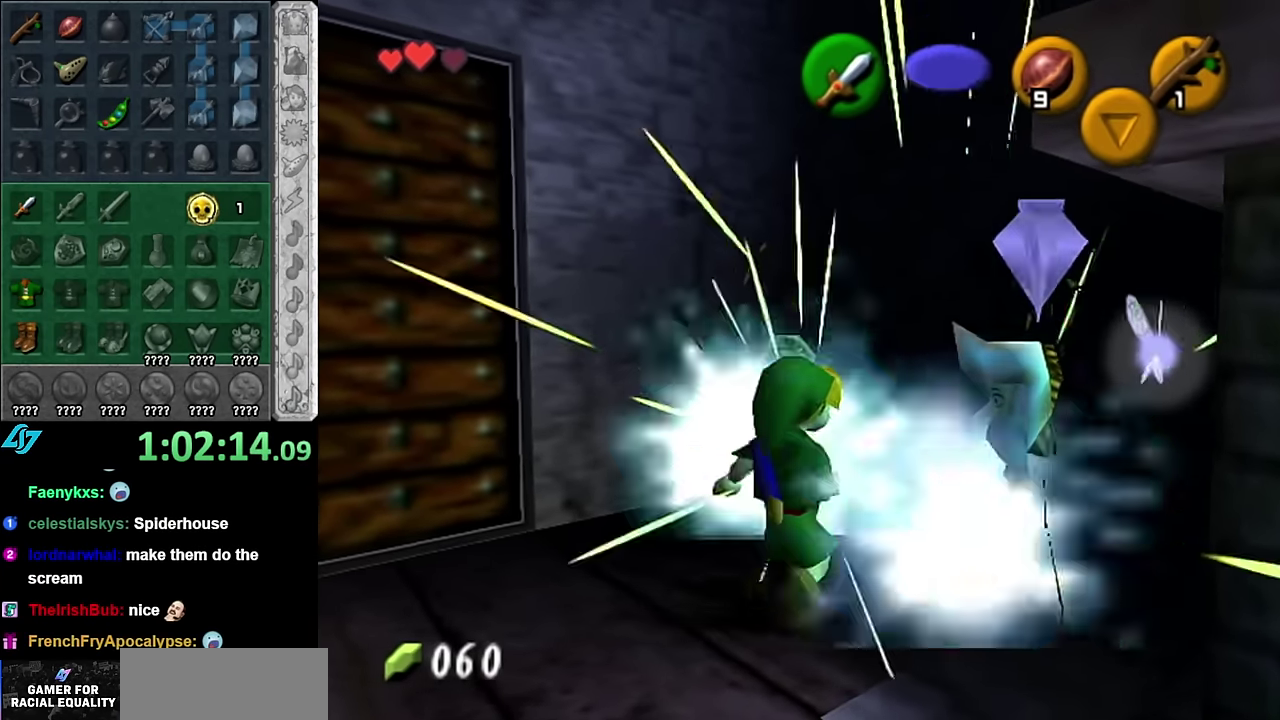
{"buttons": [], "left_stick": "down-right", "events": [[317, "left_stick", "down-right"]]}
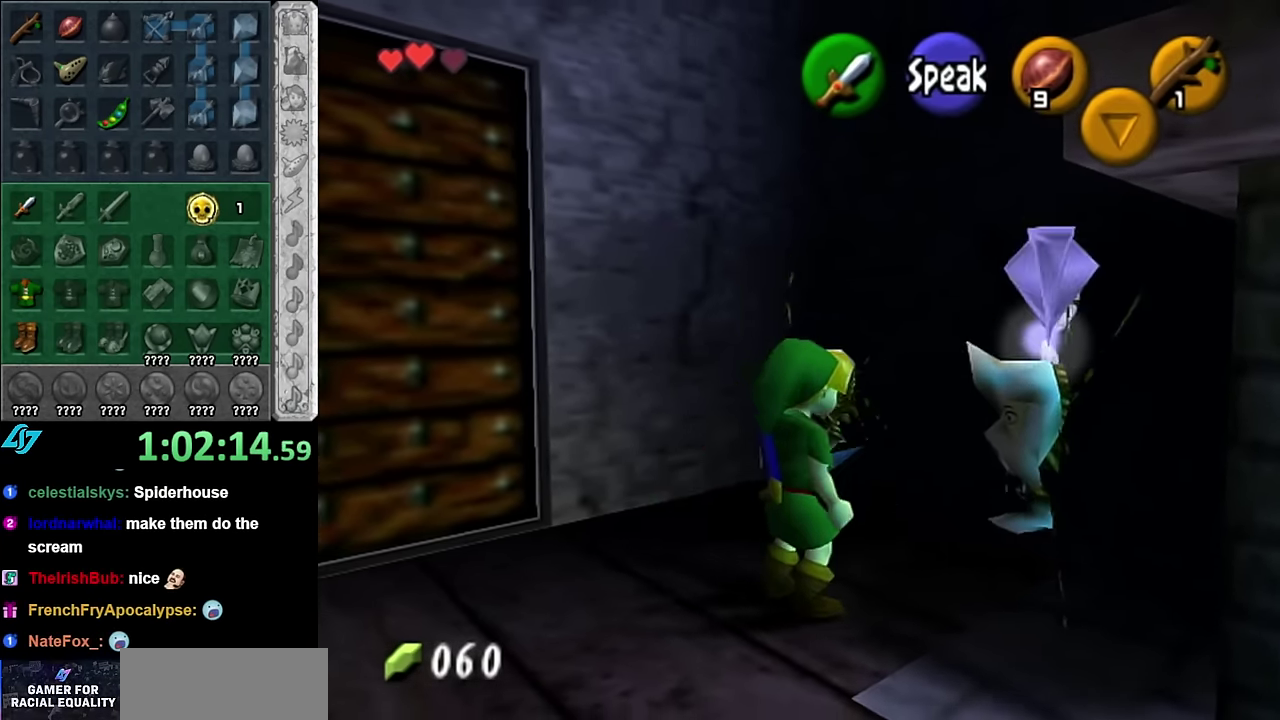
{"buttons": [], "left_stick": "up-right", "events": [[233, "left_stick", "right"], [300, "left_stick", "up-right"]]}
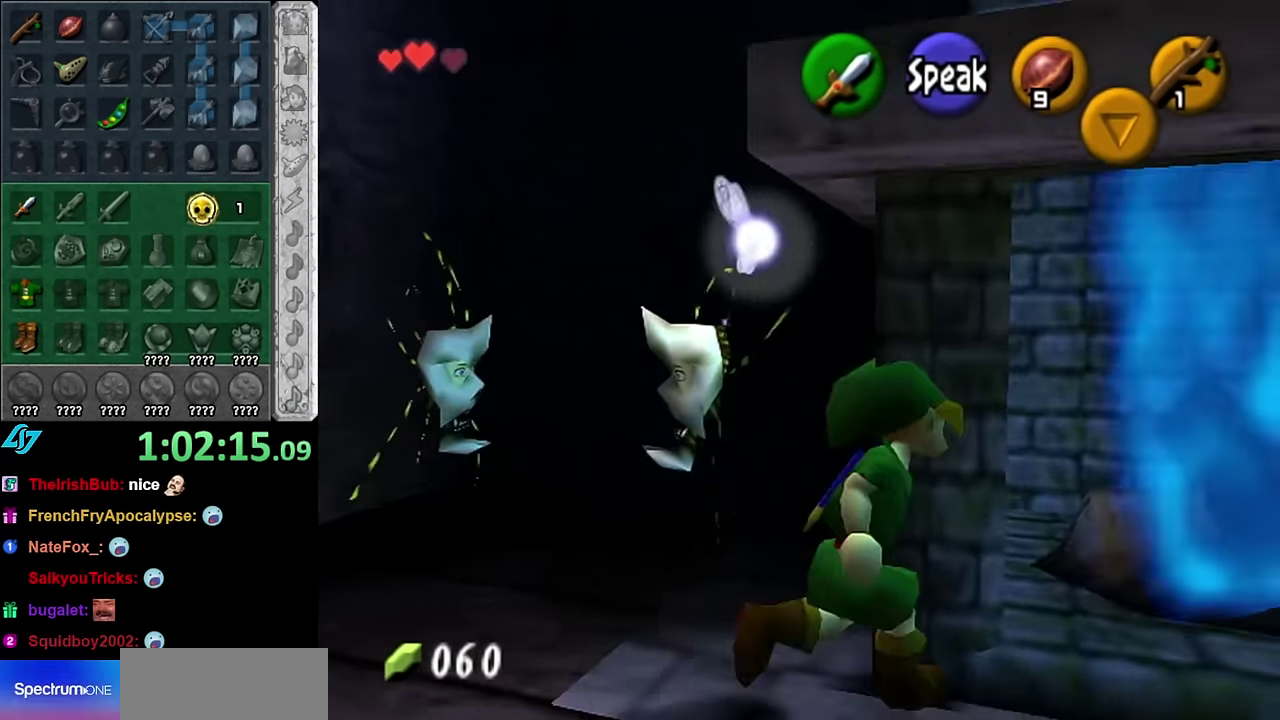
{"buttons": [], "left_stick": "center", "events": [[17, "left_stick", "up"], [84, "B", "down"], [234, "B", "up"], [384, "left_stick", "center"]]}
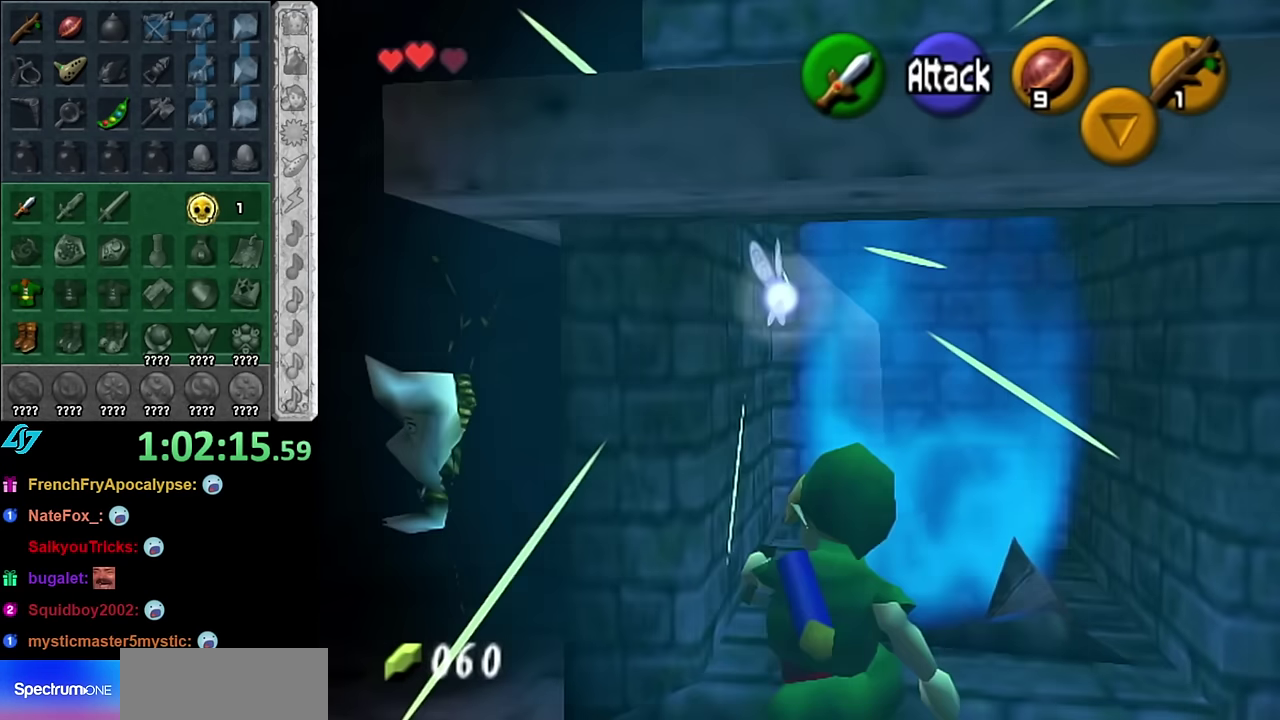
{"buttons": [], "left_stick": "right", "events": [[100, "left_stick", "down"], [384, "left_stick", "down-right"], [484, "left_stick", "right"]]}
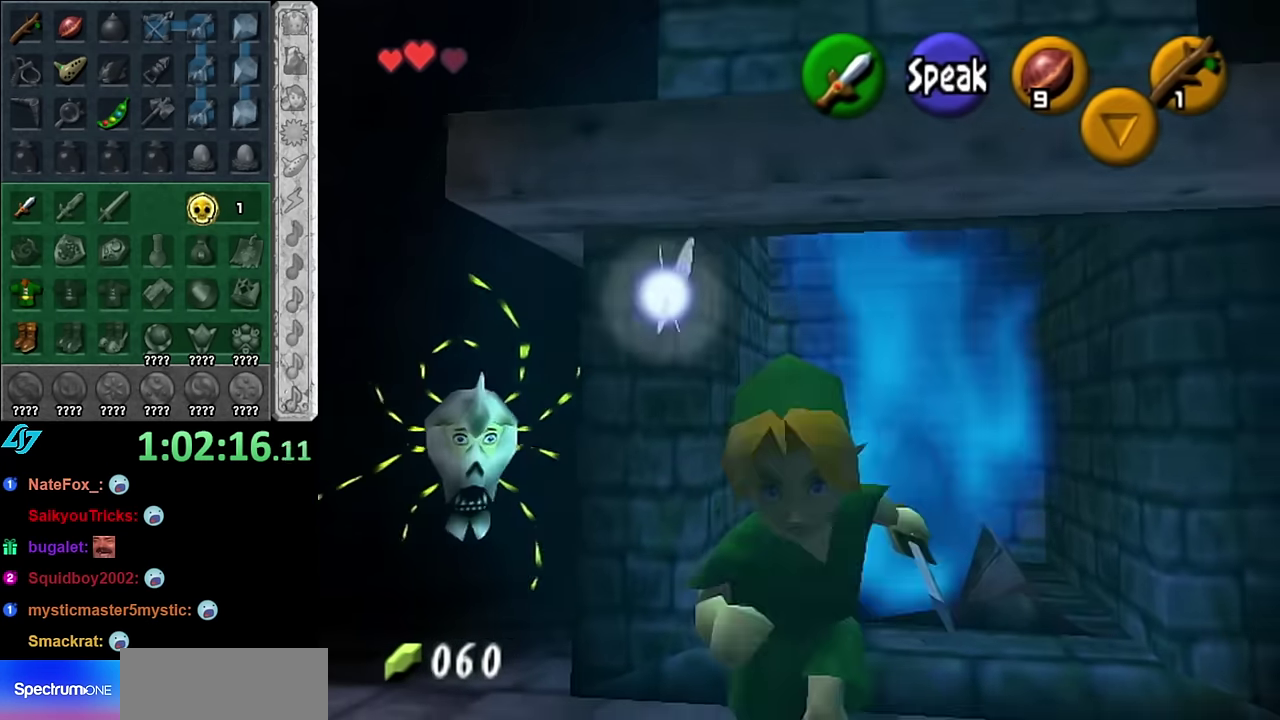
{"buttons": ["L1"], "left_stick": "center", "events": [[350, "left_stick", "center"], [417, "L1", "down"]]}
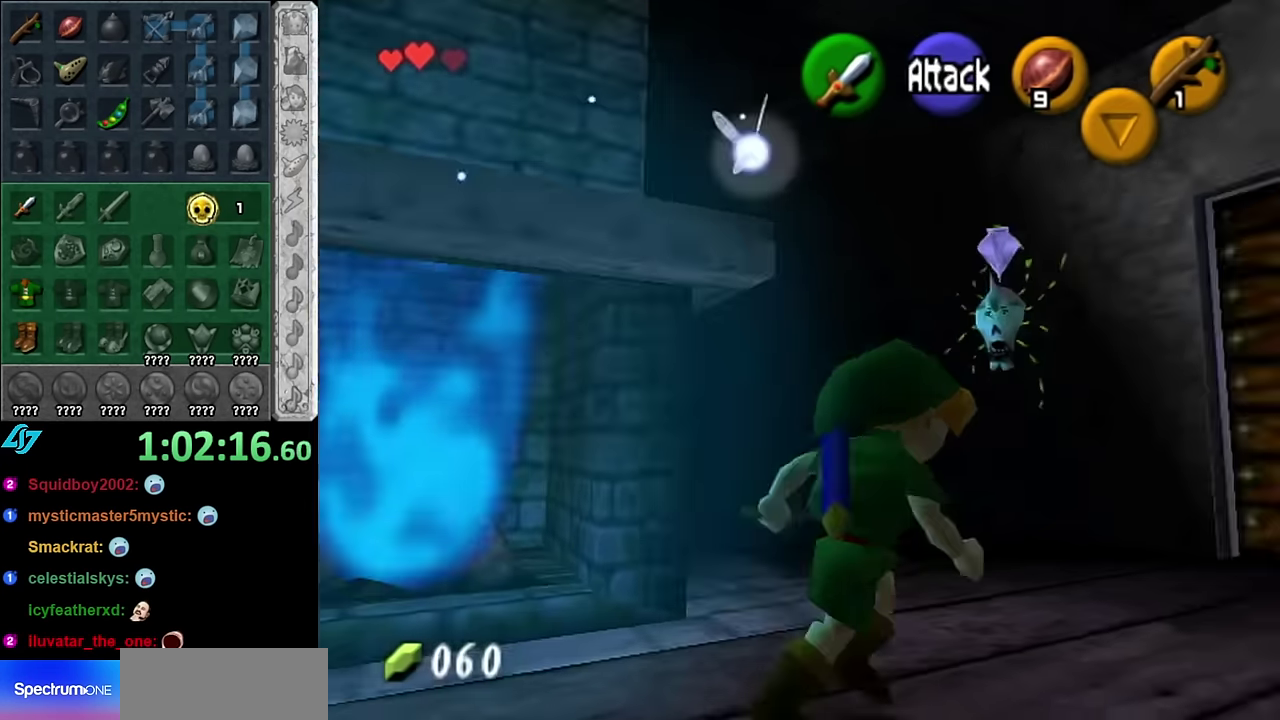
{"buttons": [], "left_stick": "up", "events": [[167, "L1", "up"], [417, "left_stick", "up"]]}
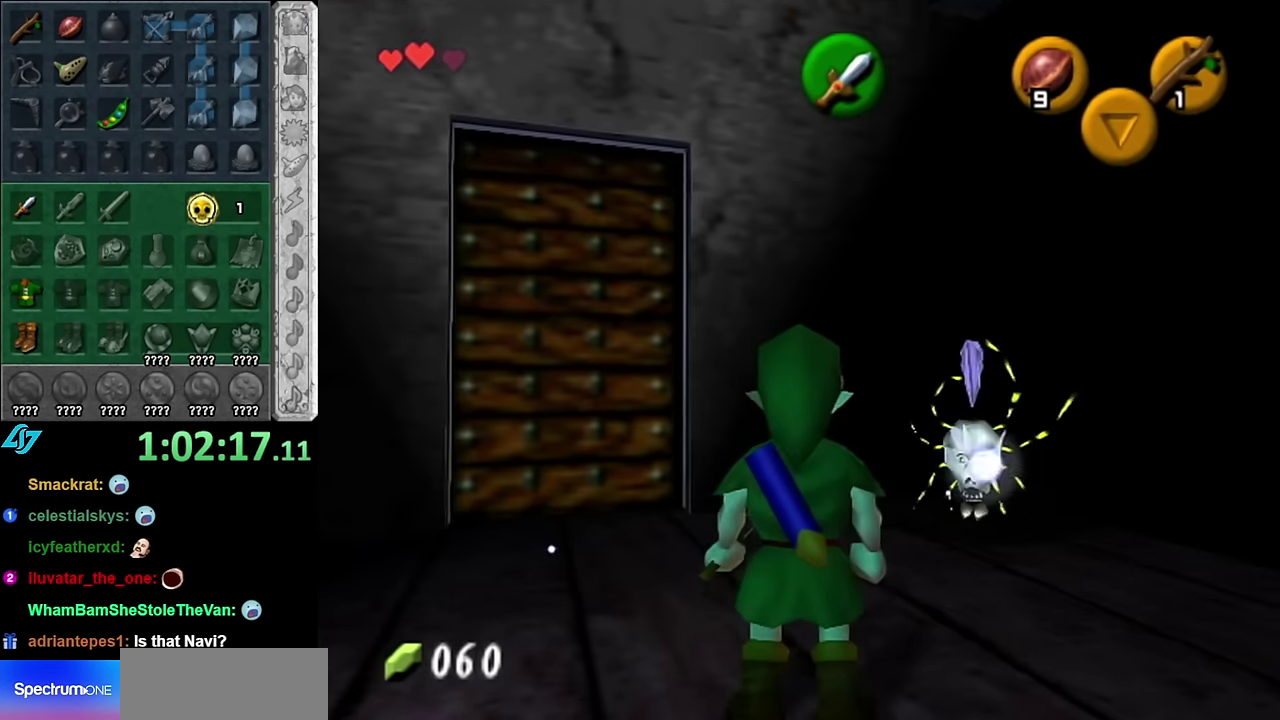
{"buttons": [], "left_stick": "up", "events": [[50, "left_stick", "up-left"], [384, "left_stick", "up"]]}
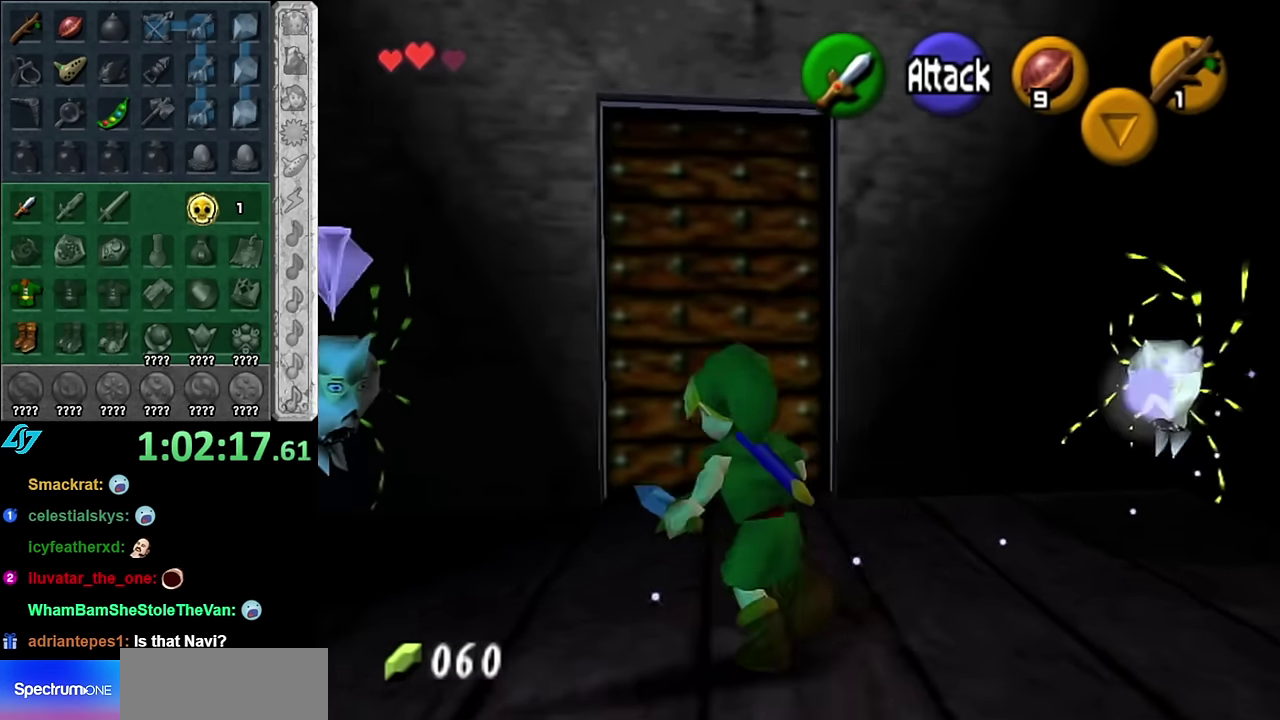
{"buttons": ["L1"], "left_stick": "center", "events": [[200, "left_stick", "center"], [267, "left_stick", "down"], [450, "L1", "down"], [484, "left_stick", "center"]]}
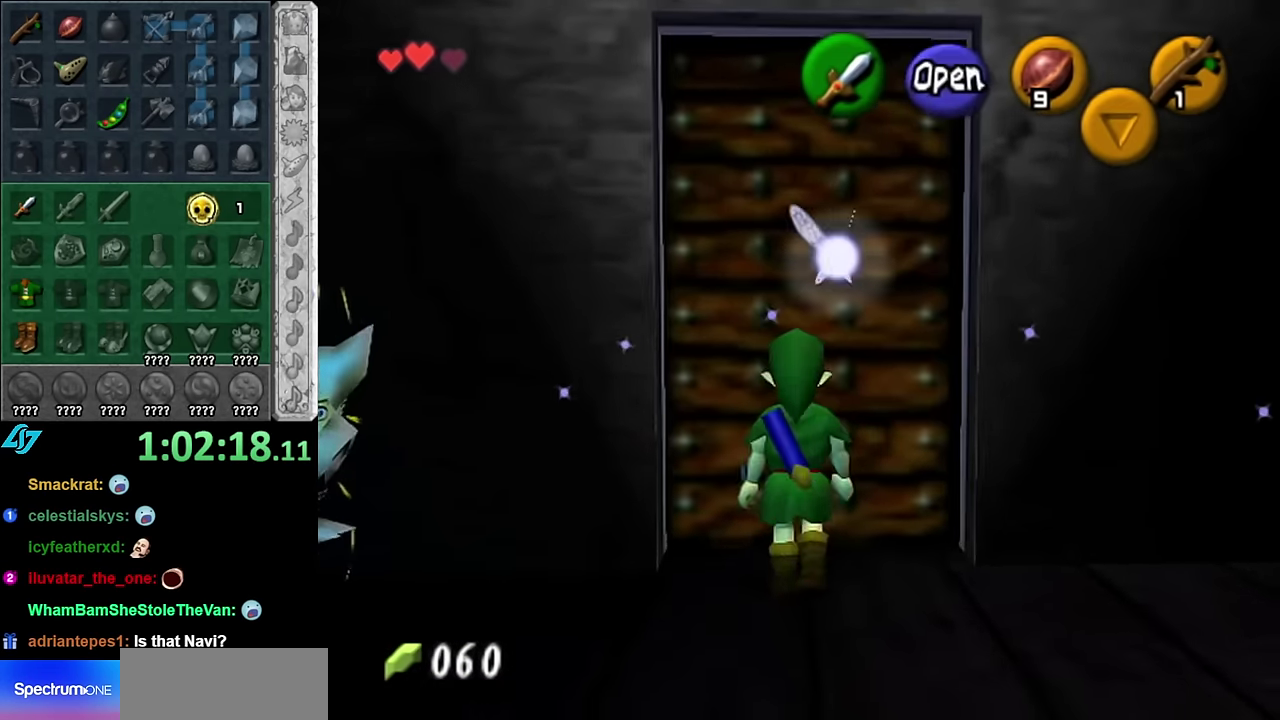
{"buttons": [], "left_stick": "center", "events": [[200, "L1", "up"]]}
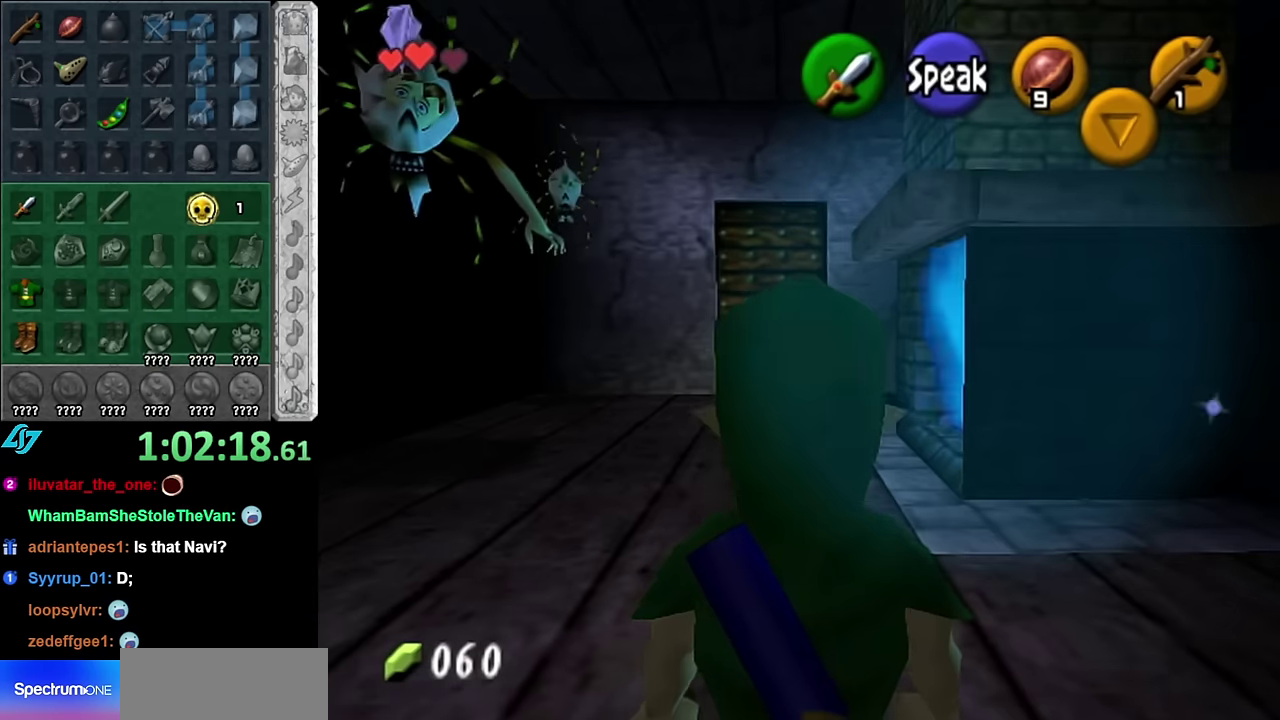
{"buttons": [], "left_stick": "up", "events": [[200, "left_stick", "up"]]}
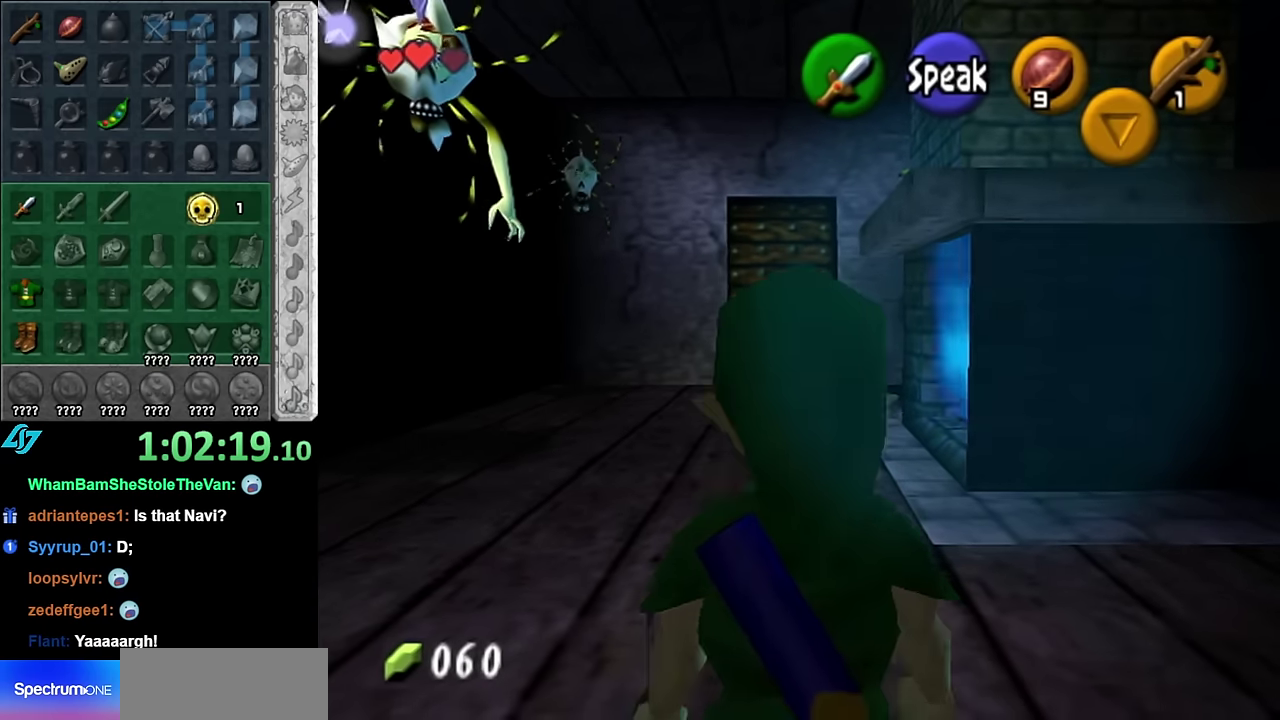
{"buttons": [], "left_stick": "up", "events": [[83, "A", "down"], [166, "A", "up"], [233, "A", "down"], [350, "A", "up"]]}
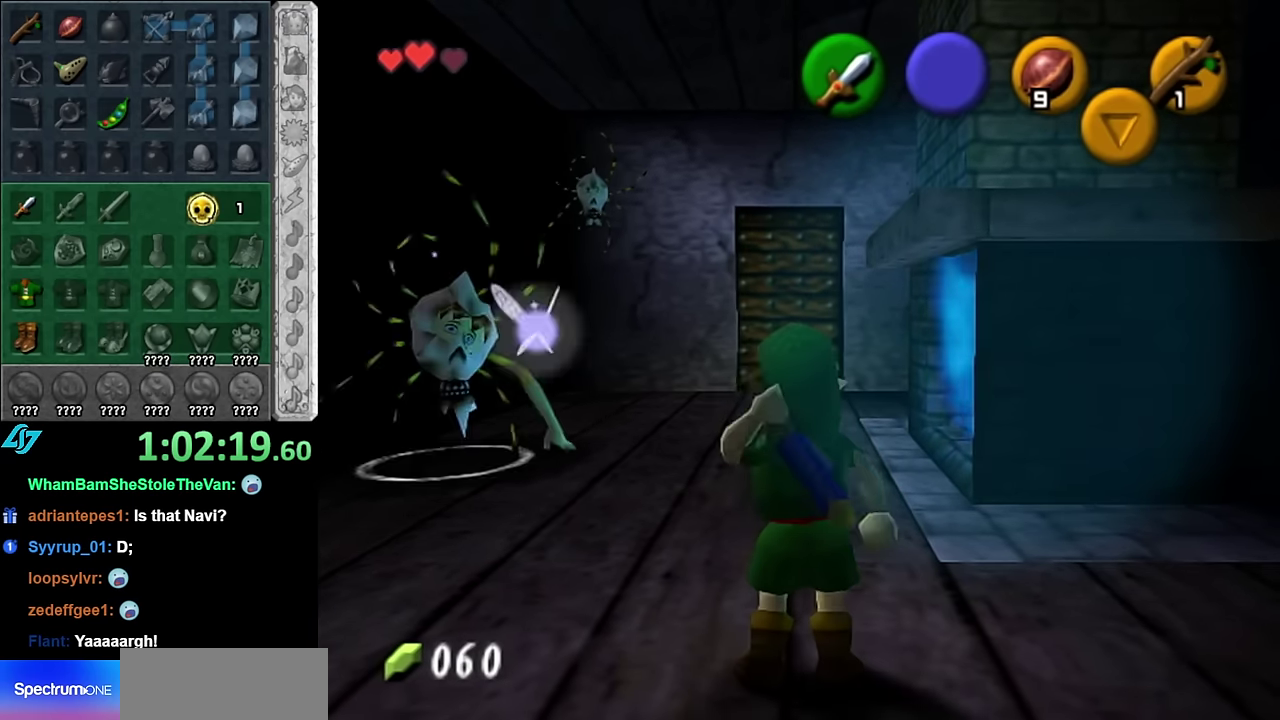
{"buttons": [], "left_stick": "center", "events": [[416, "left_stick", "center"]]}
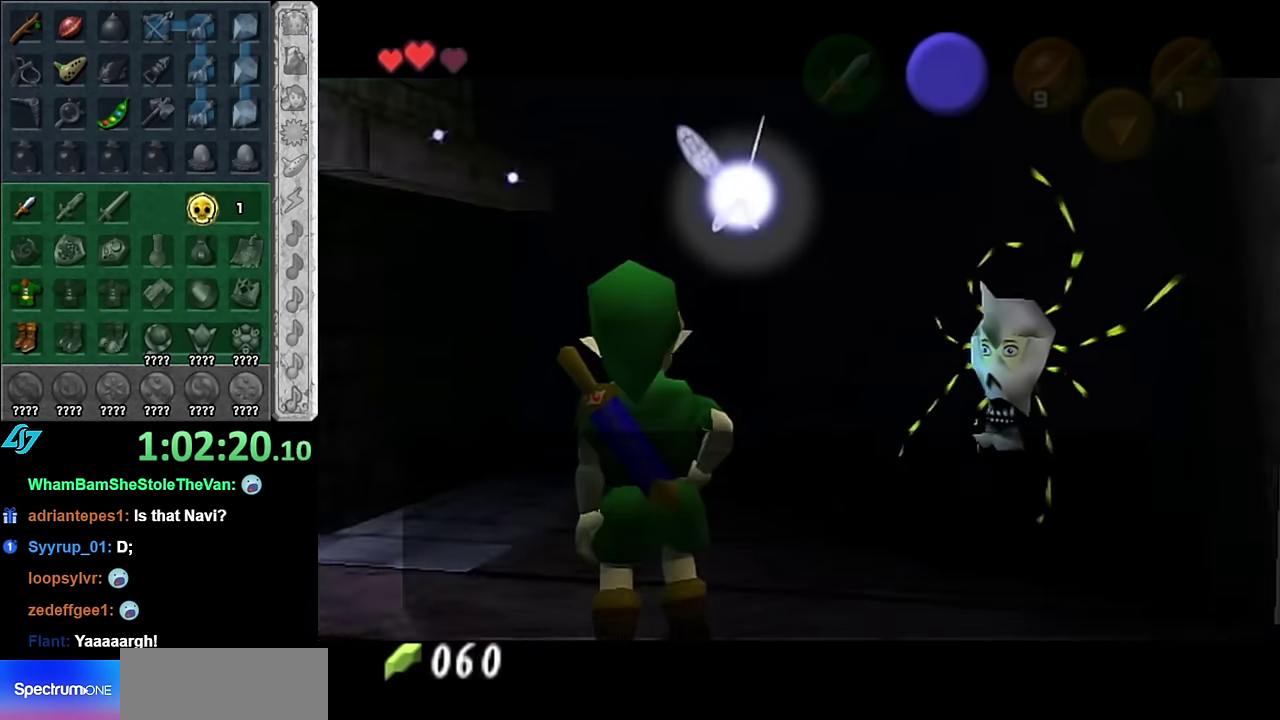
{"buttons": [], "left_stick": "left", "events": [[133, "A", "down"], [133, "B", "down"], [200, "left_stick", "left"], [233, "A", "up"], [233, "B", "up"], [366, "A", "down"], [366, "B", "down"], [416, "A", "up"], [416, "B", "up"]]}
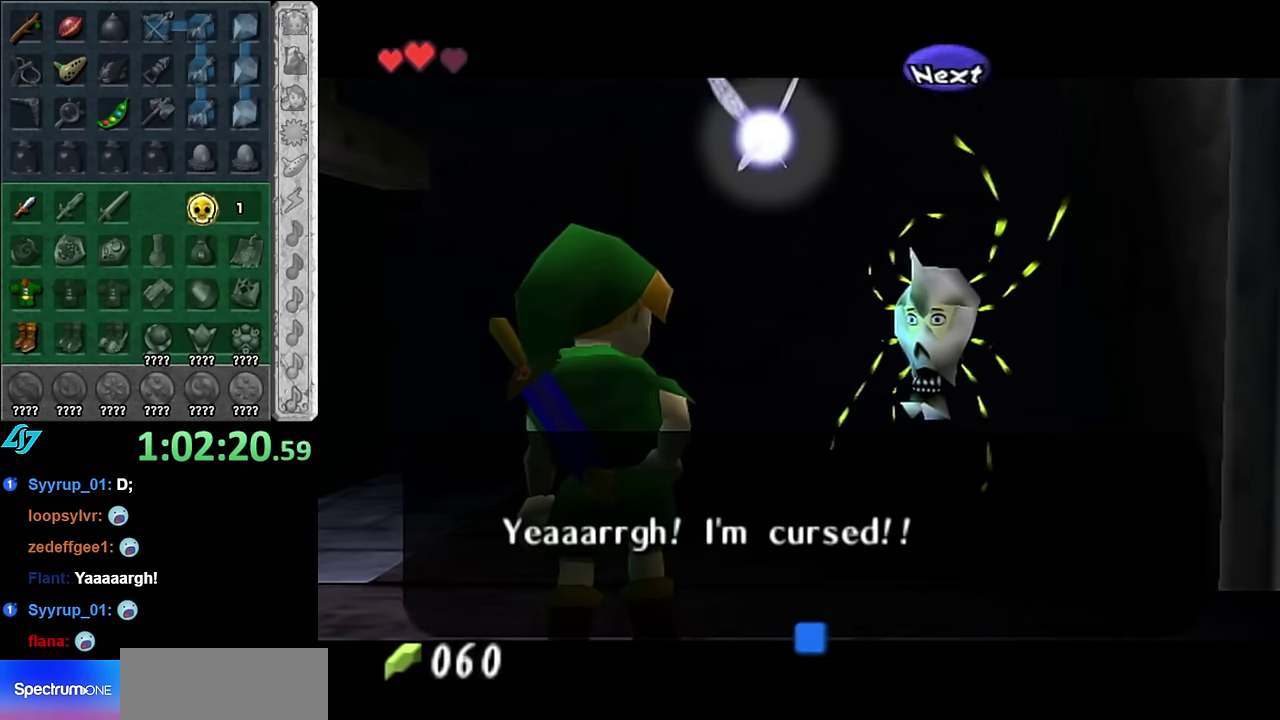
{"buttons": [], "left_stick": "up-left", "events": [[16, "A", "down"], [16, "B", "down"], [100, "A", "up"], [100, "B", "up"], [383, "left_stick", "up-left"]]}
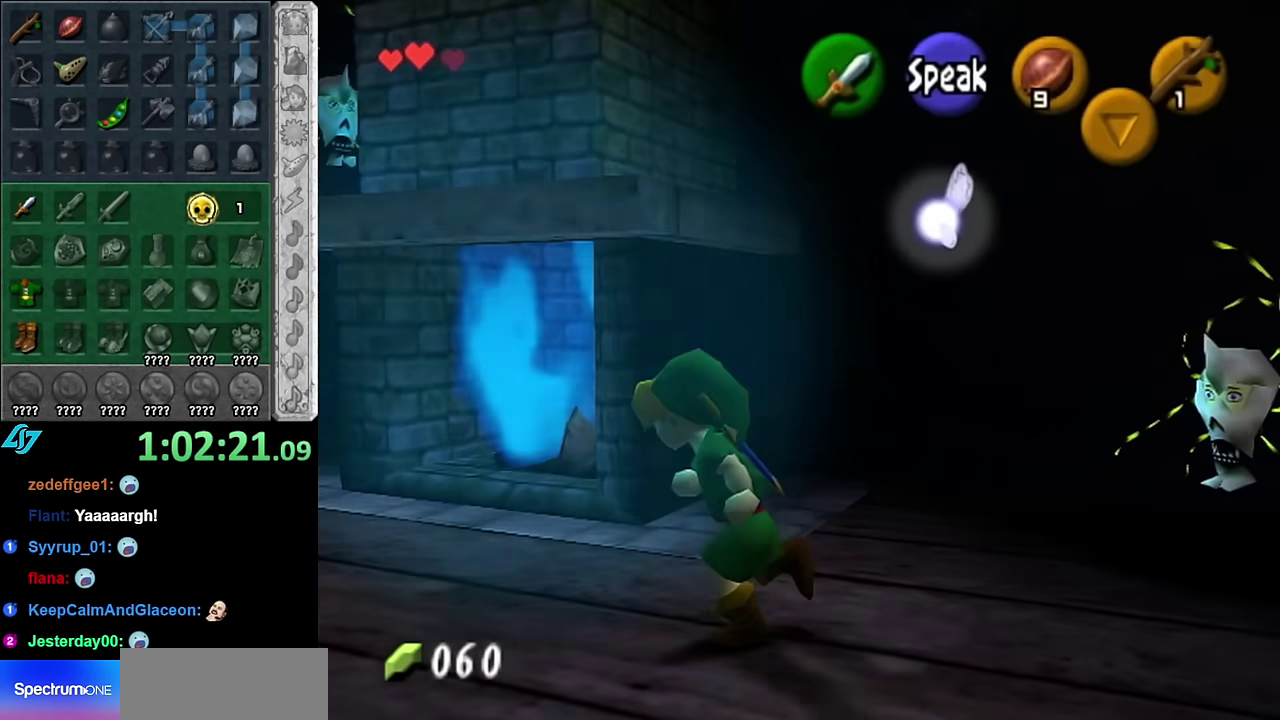
{"buttons": [], "left_stick": "up-left", "events": [[133, "A", "down"], [266, "A", "up"]]}
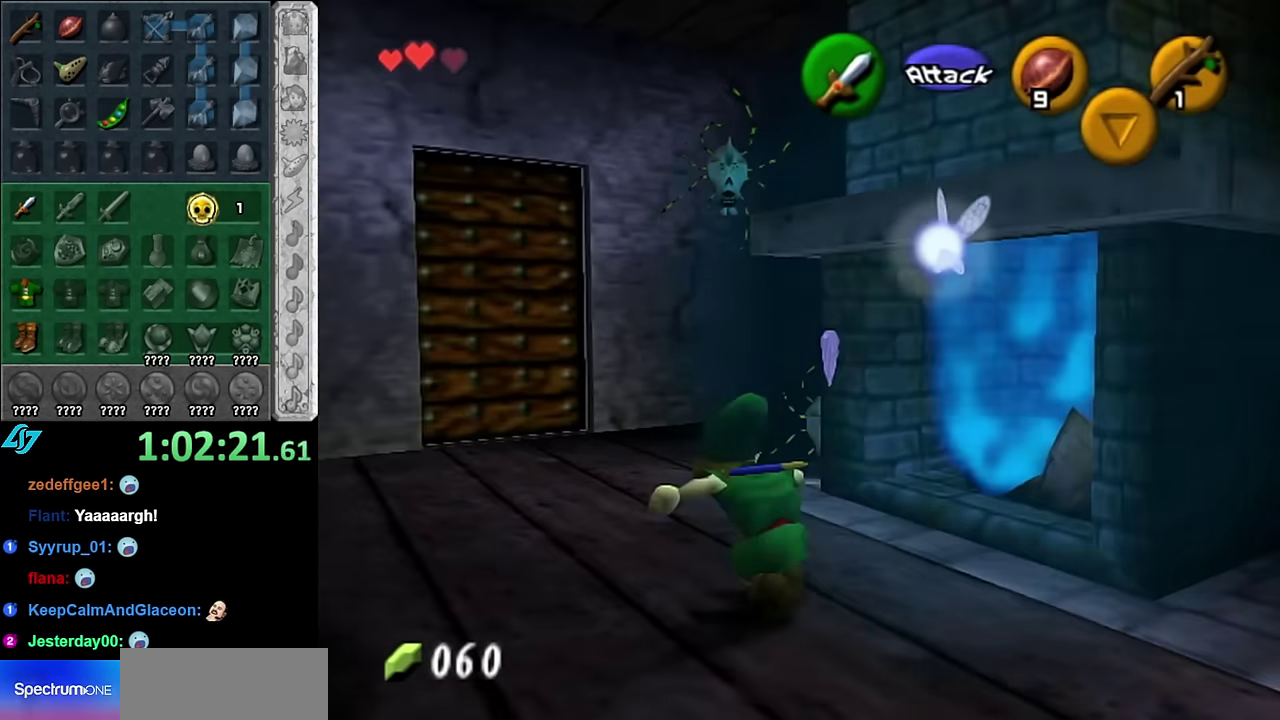
{"buttons": [], "left_stick": "up", "events": [[200, "left_stick", "up"]]}
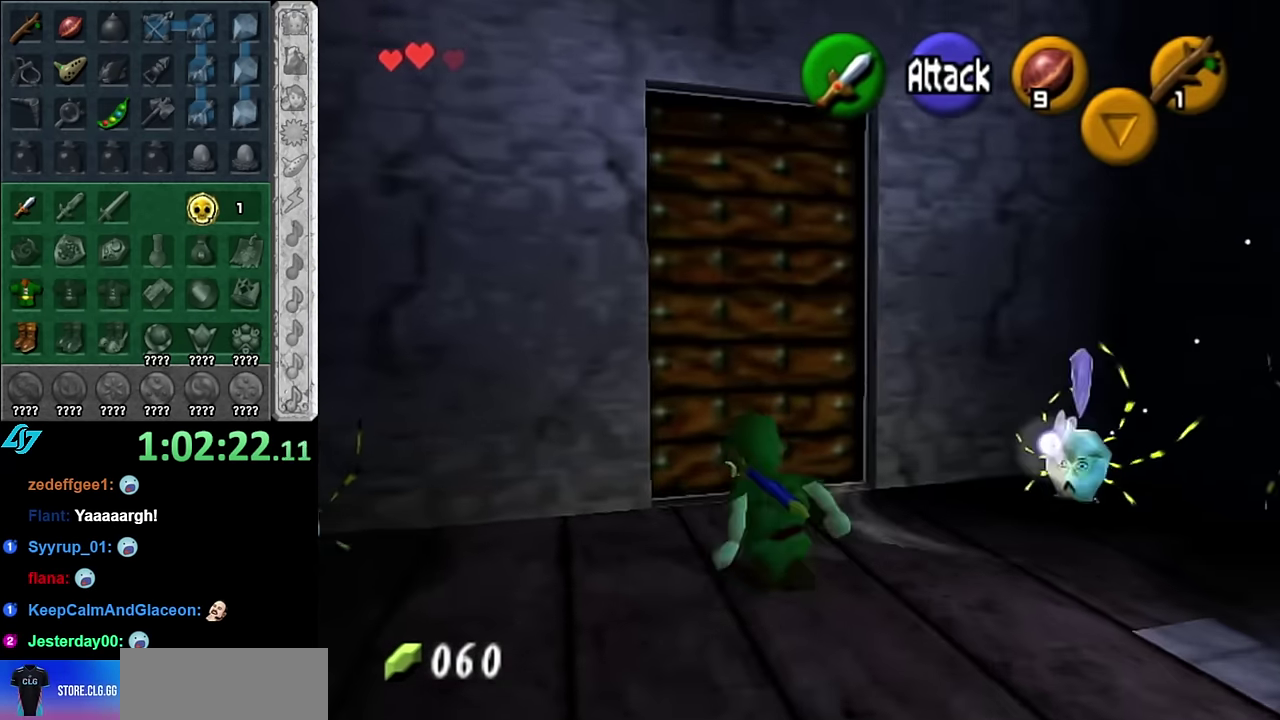
{"buttons": [], "left_stick": "center", "events": [[16, "left_stick", "up-left"], [100, "A", "down"], [133, "left_stick", "center"], [166, "A", "up"], [266, "A", "down"], [316, "A", "up"], [417, "A", "down"], [484, "A", "up"]]}
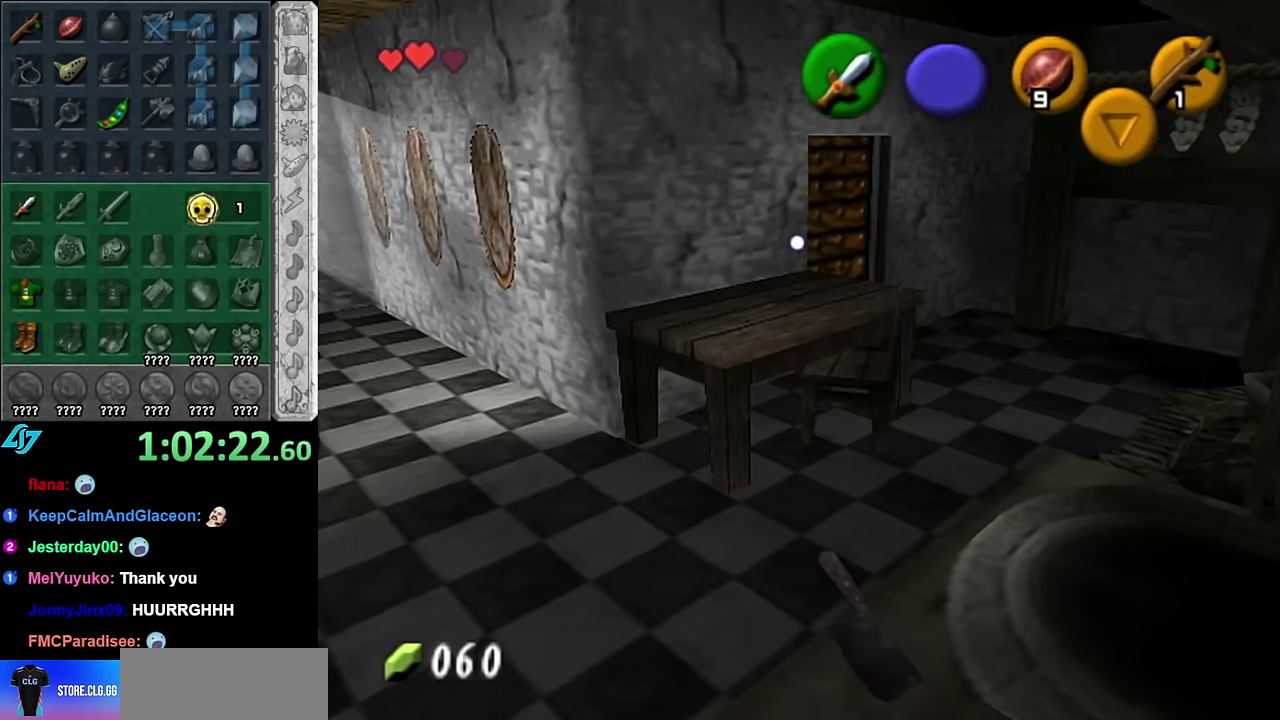
{"buttons": [], "left_stick": "center", "events": []}
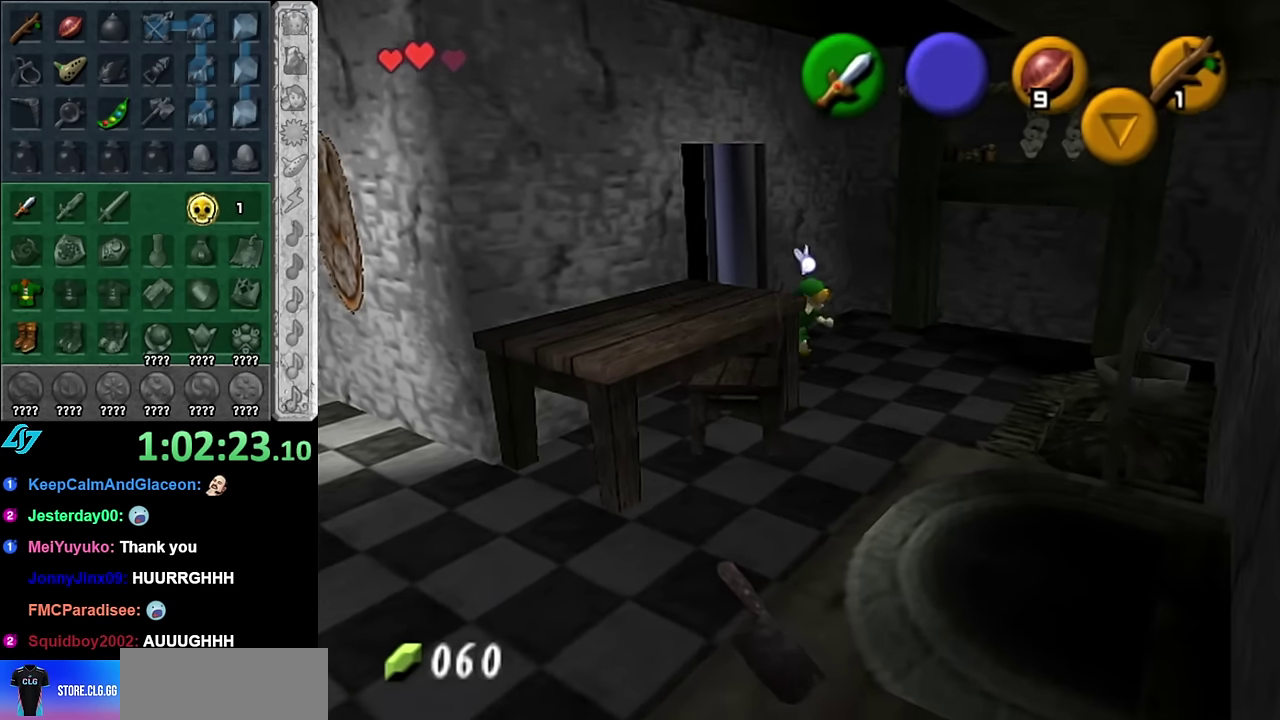
{"buttons": [], "left_stick": "center", "events": []}
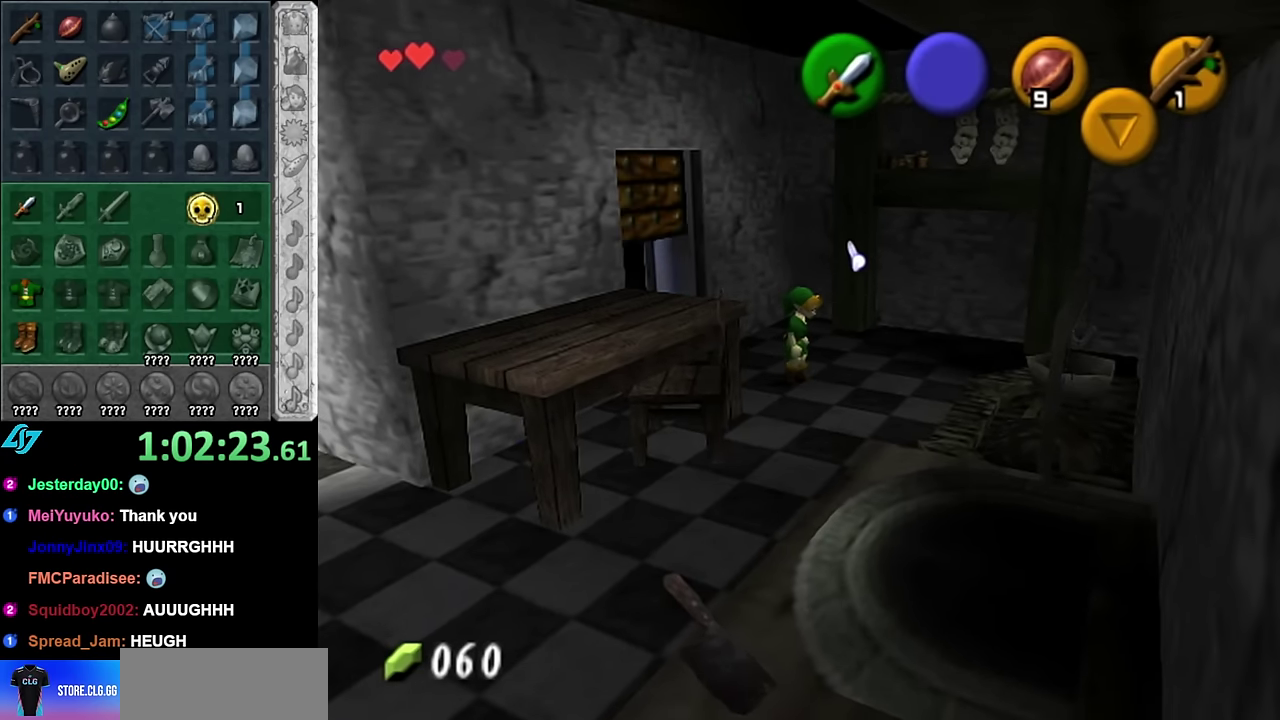
{"buttons": [], "left_stick": "up-left", "events": [[50, "left_stick", "left"], [484, "left_stick", "up-left"]]}
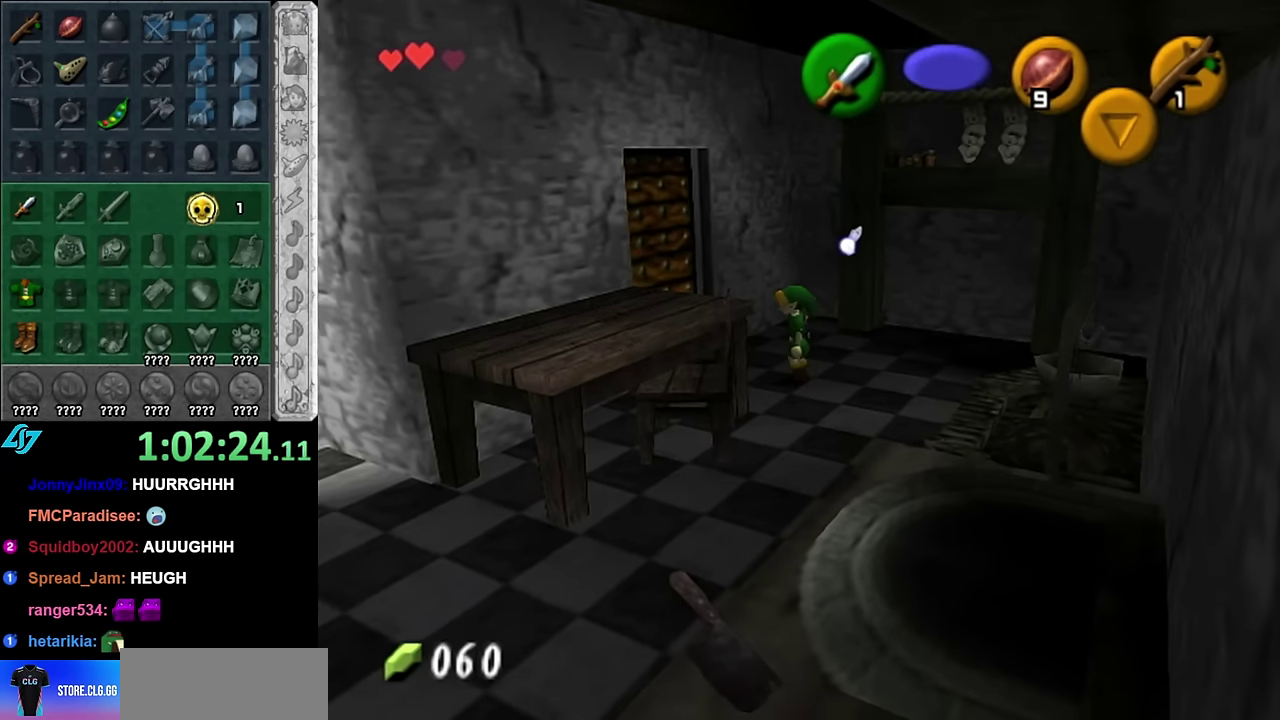
{"buttons": [], "left_stick": "center", "events": [[167, "A", "down"], [267, "left_stick", "center"], [300, "A", "up"], [350, "A", "down"], [417, "A", "up"]]}
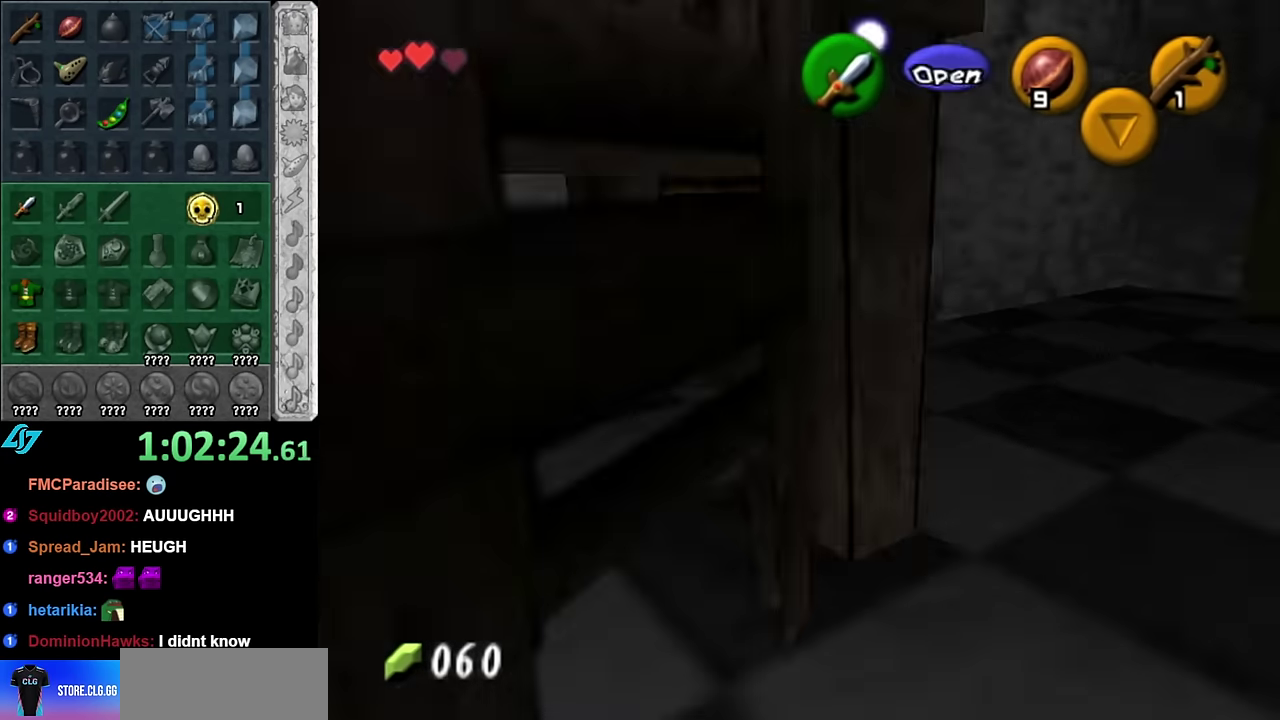
{"buttons": [], "left_stick": "center", "events": [[17, "A", "down"], [84, "A", "up"]]}
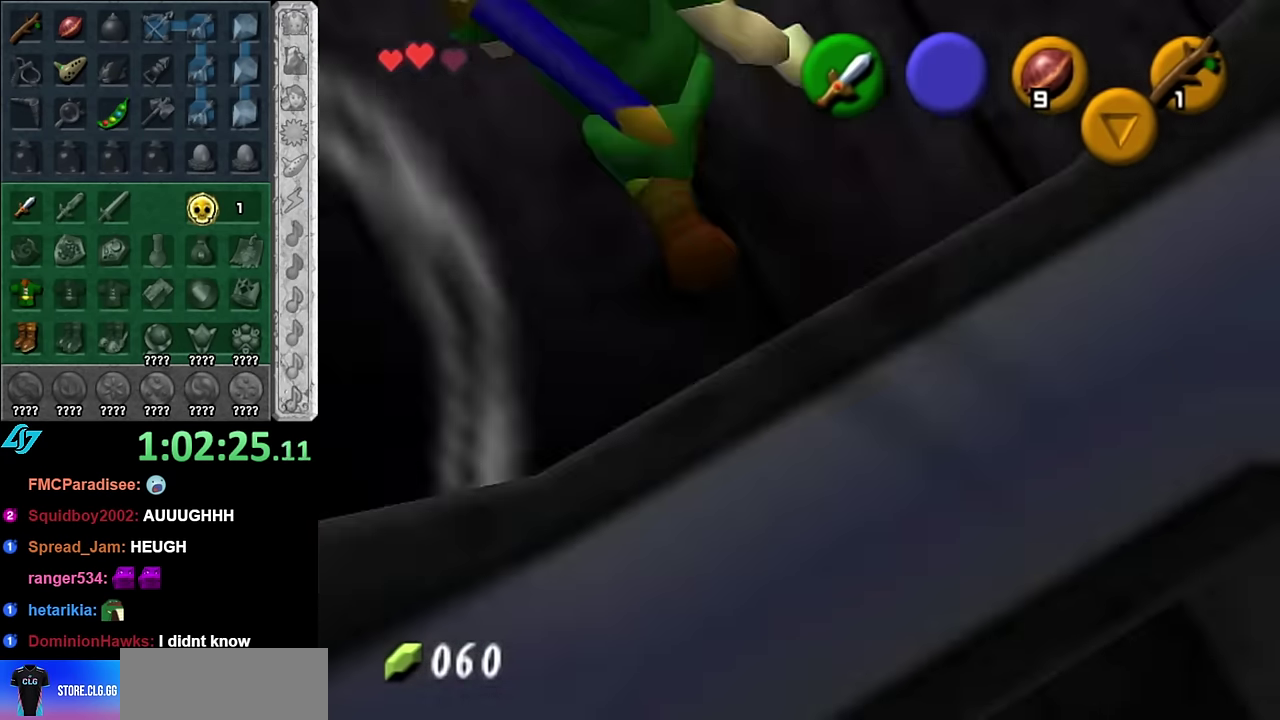
{"buttons": [], "left_stick": "up", "events": [[134, "left_stick", "up"]]}
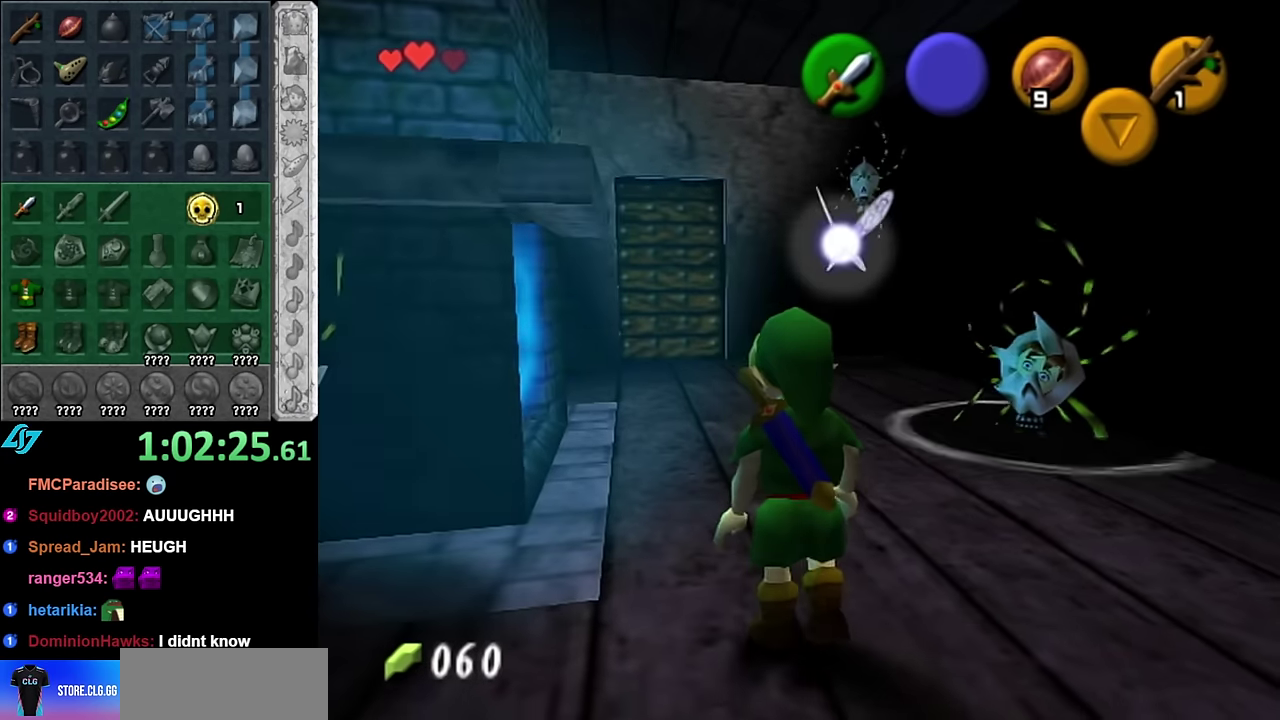
{"buttons": ["A"], "left_stick": "up", "events": [[300, "A", "down"], [417, "A", "up"], [484, "A", "down"]]}
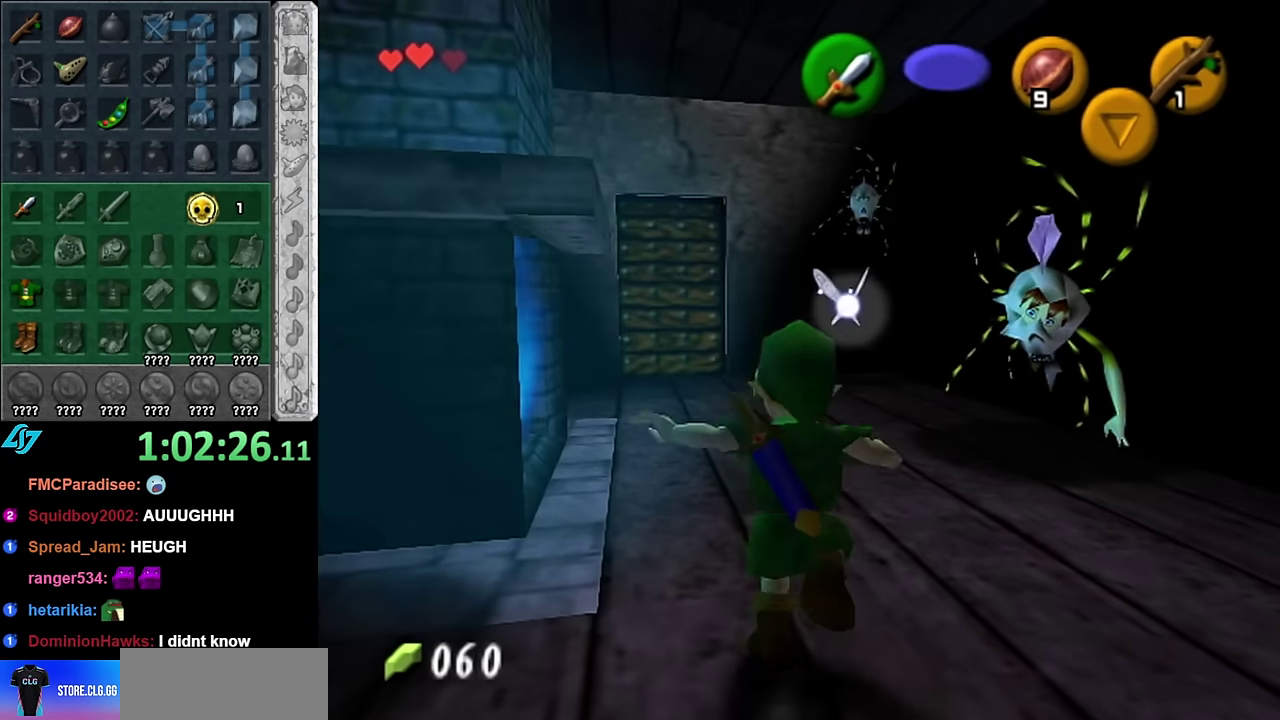
{"buttons": [], "left_stick": "up", "events": [[67, "A", "up"]]}
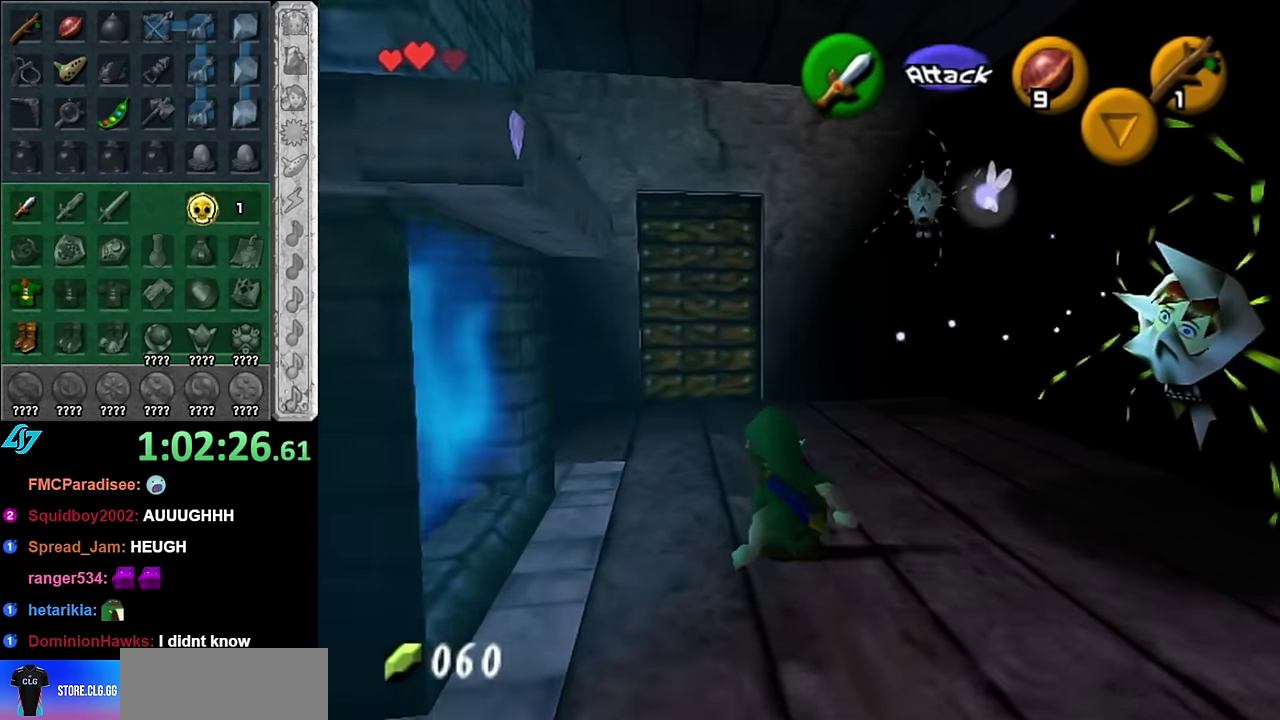
{"buttons": [], "left_stick": "up", "events": []}